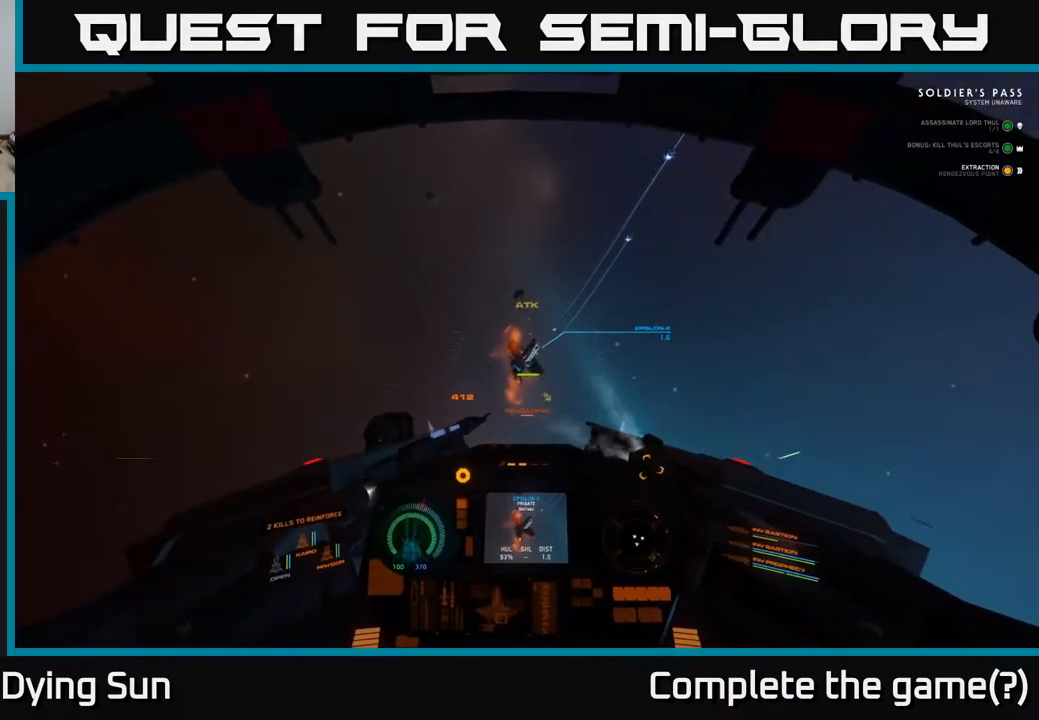
Gameplay with a controller (Xbox layout); each line is a JSON object with the inputs held at the frame after it. "events" lists button and stick changes between this image and that frame as [ms after this image, input, new state], when the widget could be followed in between.
{"buttons": ["L2"], "left_stick": "center", "right_stick": "left", "events": [[167, "right_stick", "down-left"], [417, "right_stick", "left"]]}
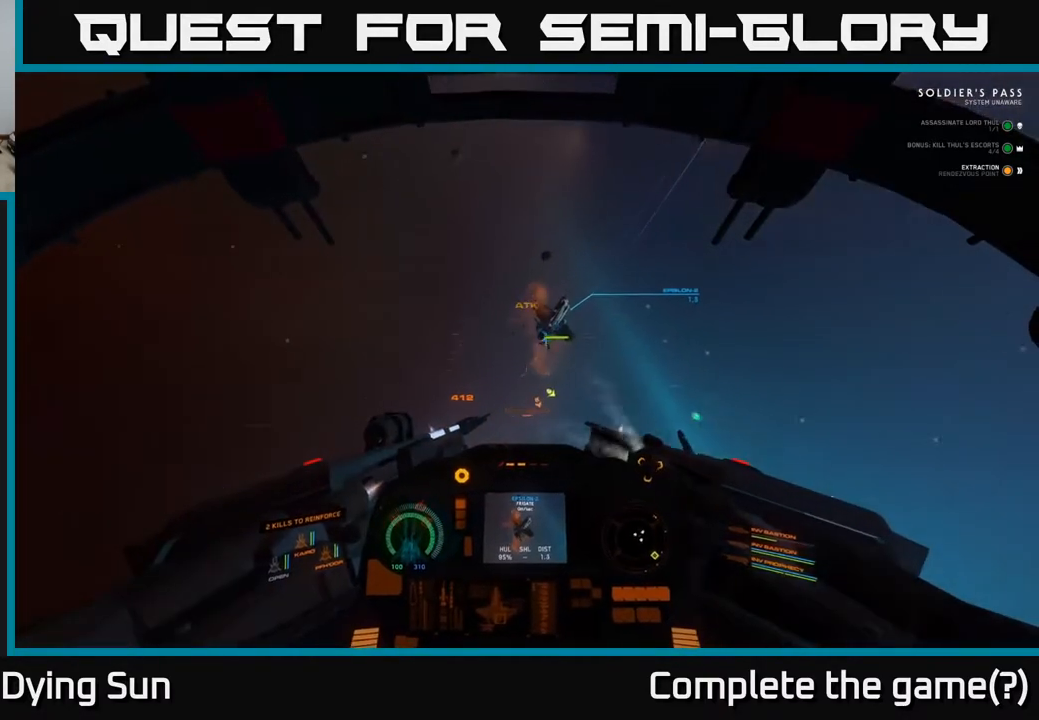
{"buttons": ["L1"], "left_stick": "center", "right_stick": "down-right", "events": [[117, "right_stick", "center"], [233, "L2", "up"], [300, "right_stick", "right"], [317, "L1", "down"], [417, "right_stick", "down-right"]]}
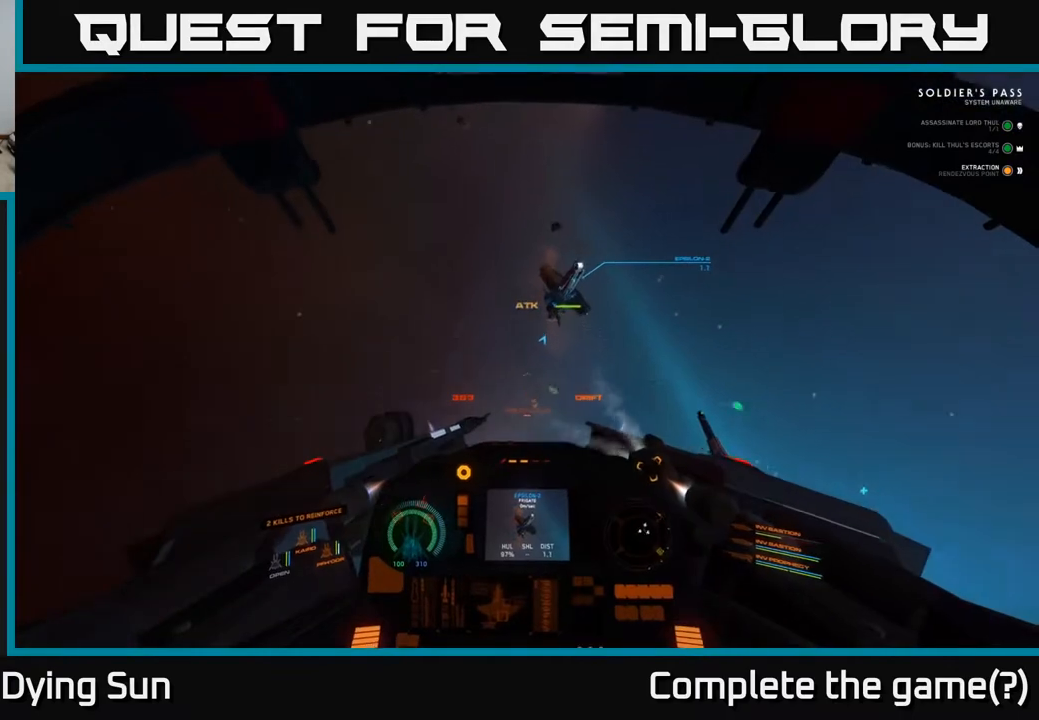
{"buttons": ["L1"], "left_stick": "center", "right_stick": "right", "events": [[267, "right_stick", "right"]]}
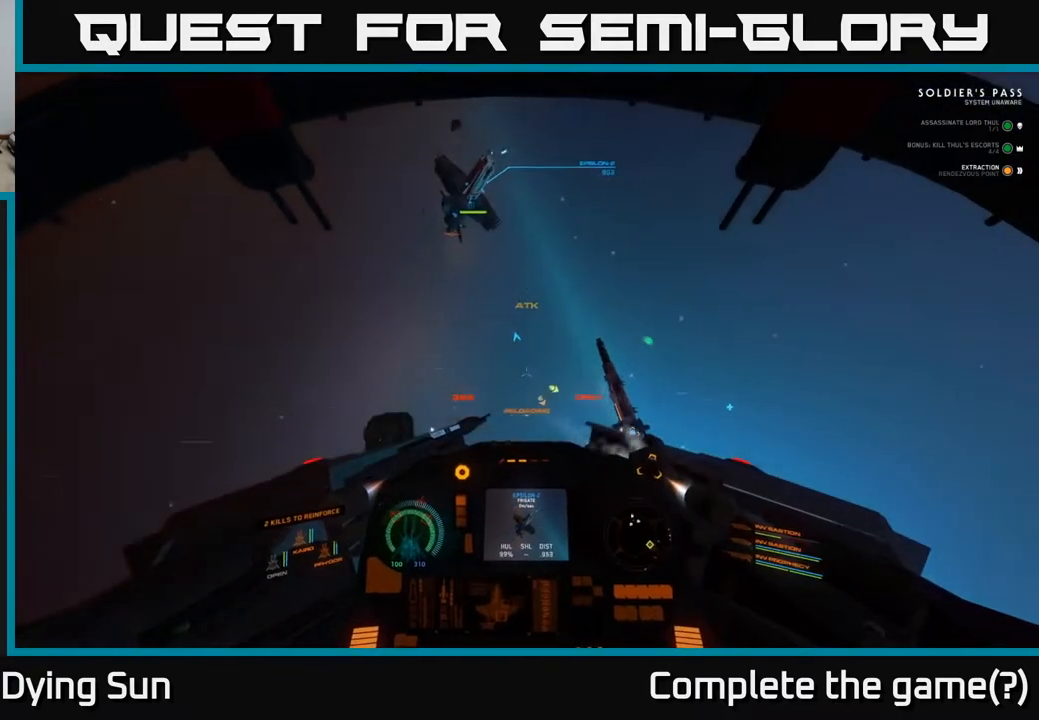
{"buttons": ["L1"], "left_stick": "center", "right_stick": "center", "events": [[483, "right_stick", "center"]]}
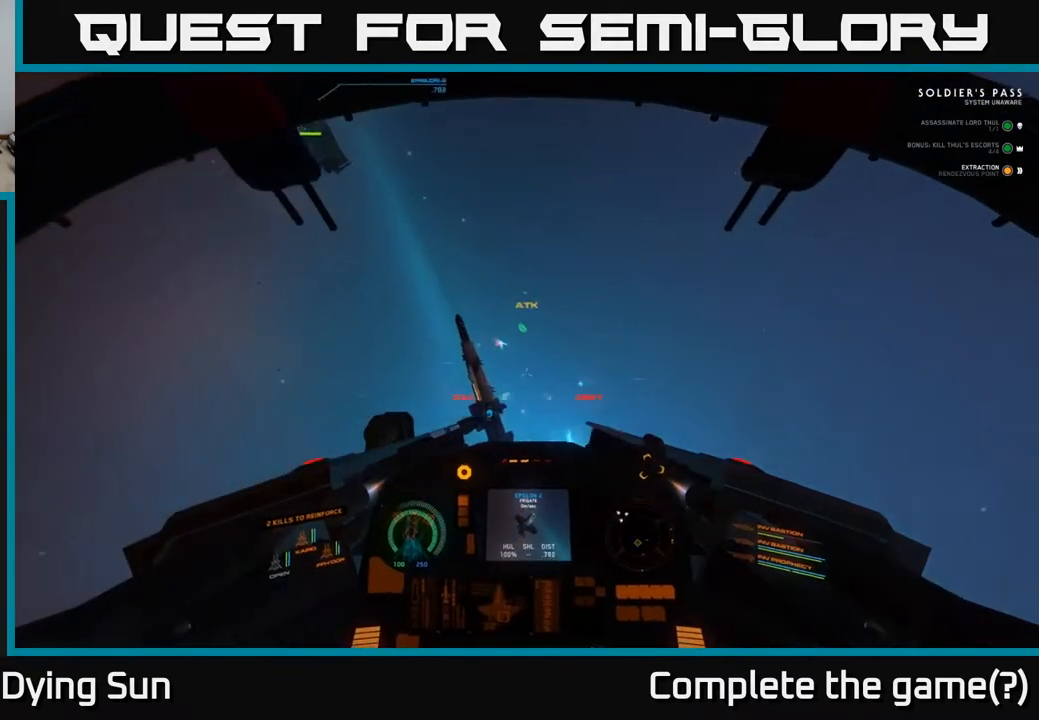
{"buttons": [], "left_stick": "center", "right_stick": "center", "events": [[33, "R1", "down"], [117, "R1", "up"], [217, "right_stick", "right"], [300, "L1", "up"], [367, "right_stick", "down"], [433, "right_stick", "center"]]}
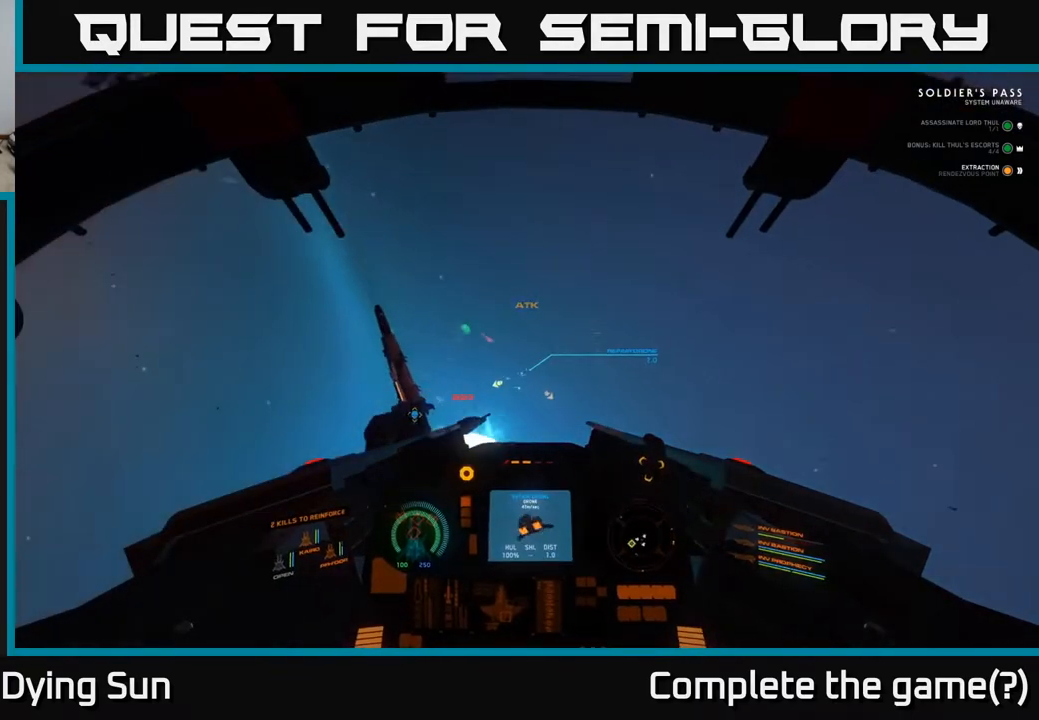
{"buttons": [], "left_stick": "center", "right_stick": "center", "events": [[117, "right_stick", "left"], [267, "right_stick", "center"]]}
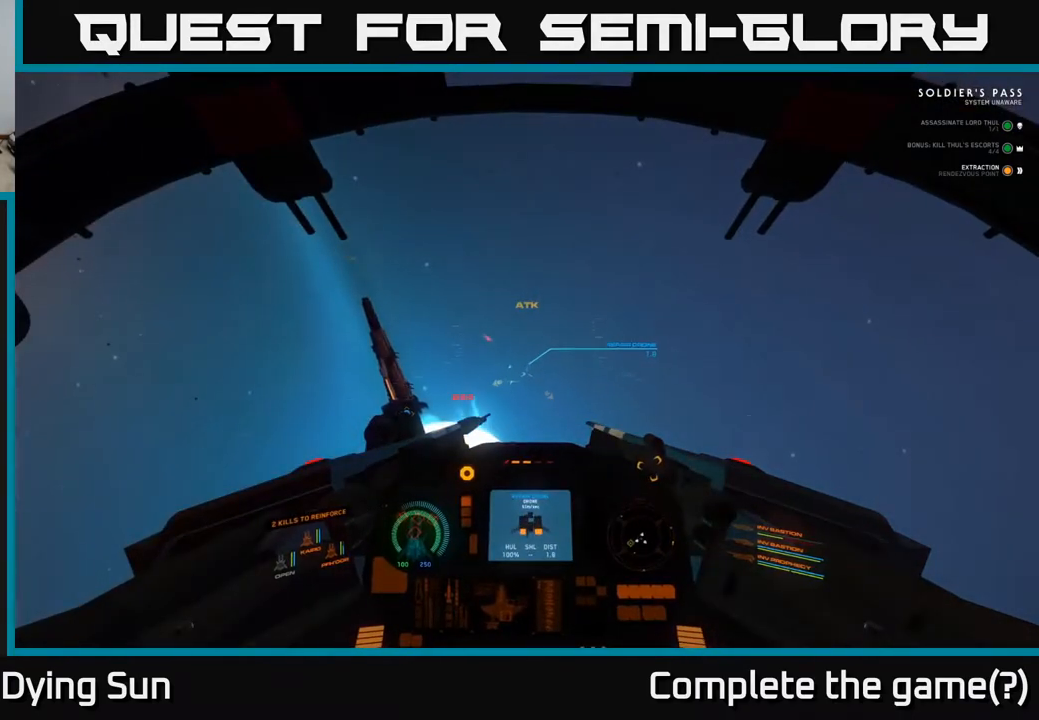
{"buttons": [], "left_stick": "center", "right_stick": "center", "events": [[67, "right_stick", "left"], [183, "right_stick", "center"], [350, "right_stick", "right"], [400, "R2", "down"], [467, "R2", "up"], [483, "right_stick", "center"]]}
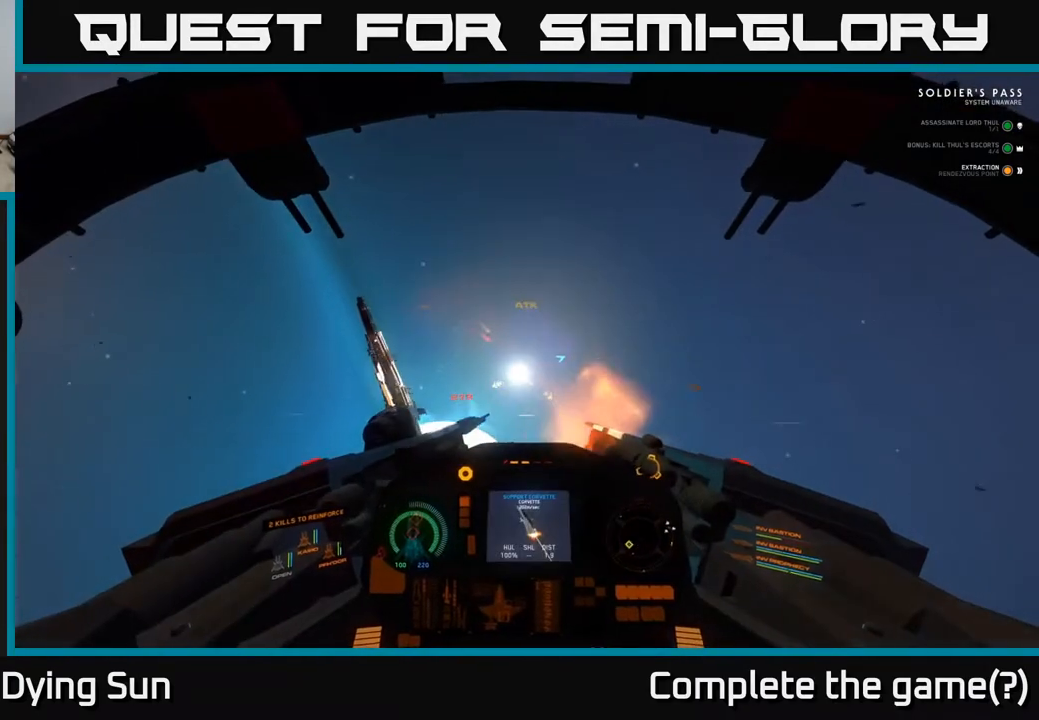
{"buttons": [], "left_stick": "down", "right_stick": "left", "events": [[183, "right_stick", "down-left"], [383, "right_stick", "left"], [500, "left_stick", "down"]]}
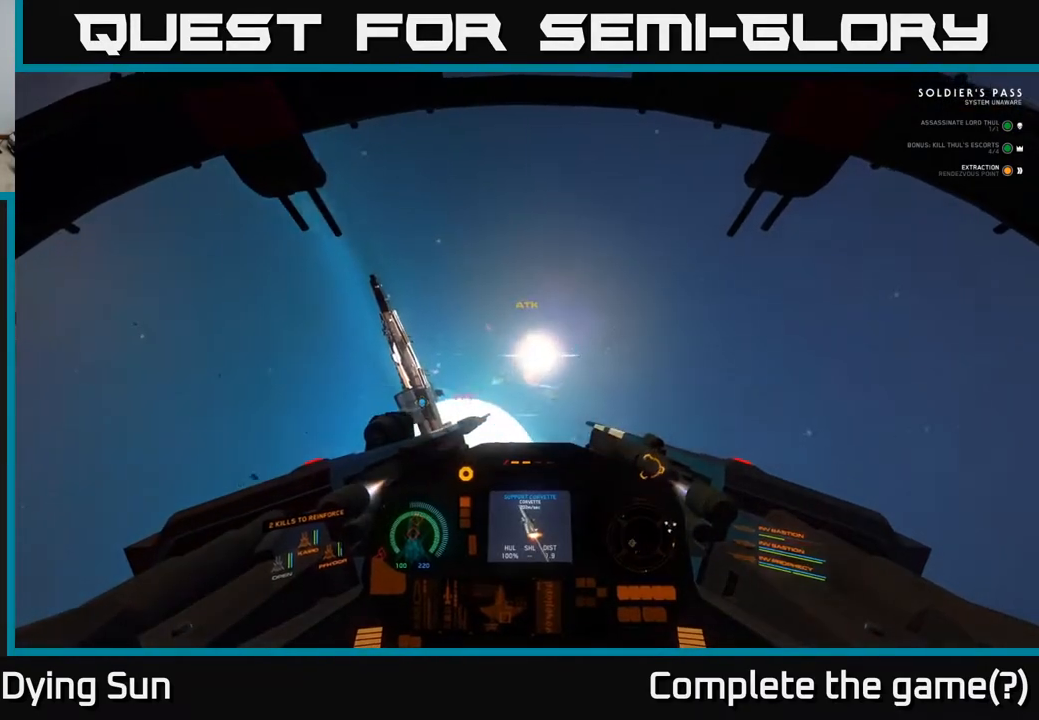
{"buttons": [], "left_stick": "center", "right_stick": "up", "events": [[200, "left_stick", "down-left"], [233, "right_stick", "up-left"], [467, "right_stick", "up"], [500, "left_stick", "center"]]}
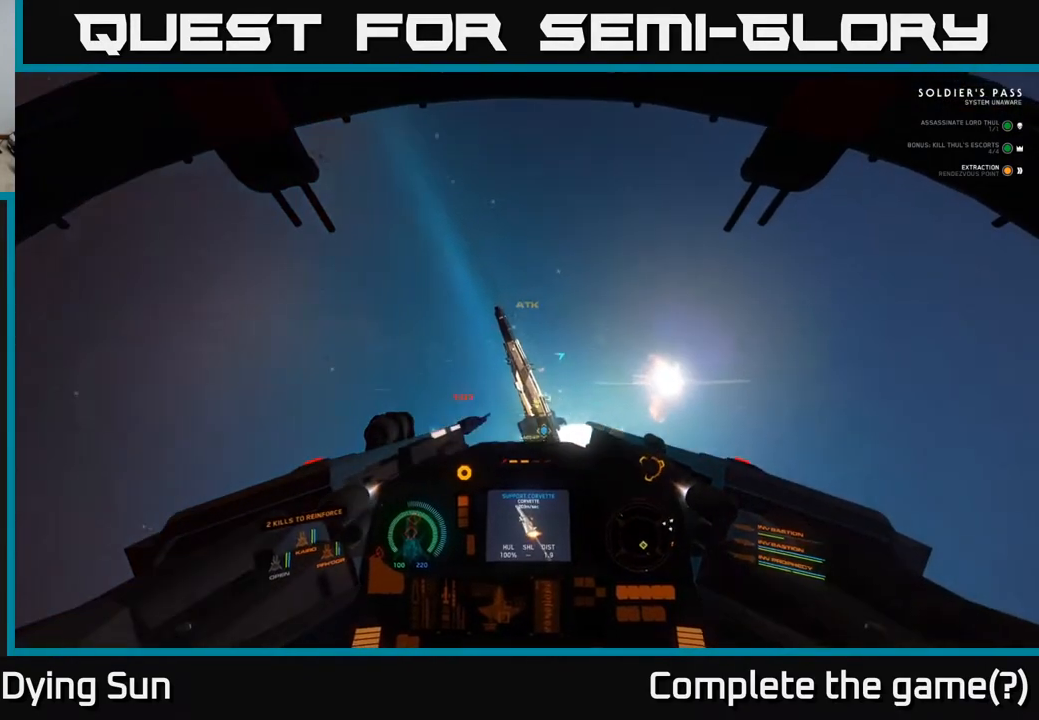
{"buttons": ["L1"], "left_stick": "center", "right_stick": "down-right", "events": [[50, "L1", "down"], [50, "right_stick", "down-right"]]}
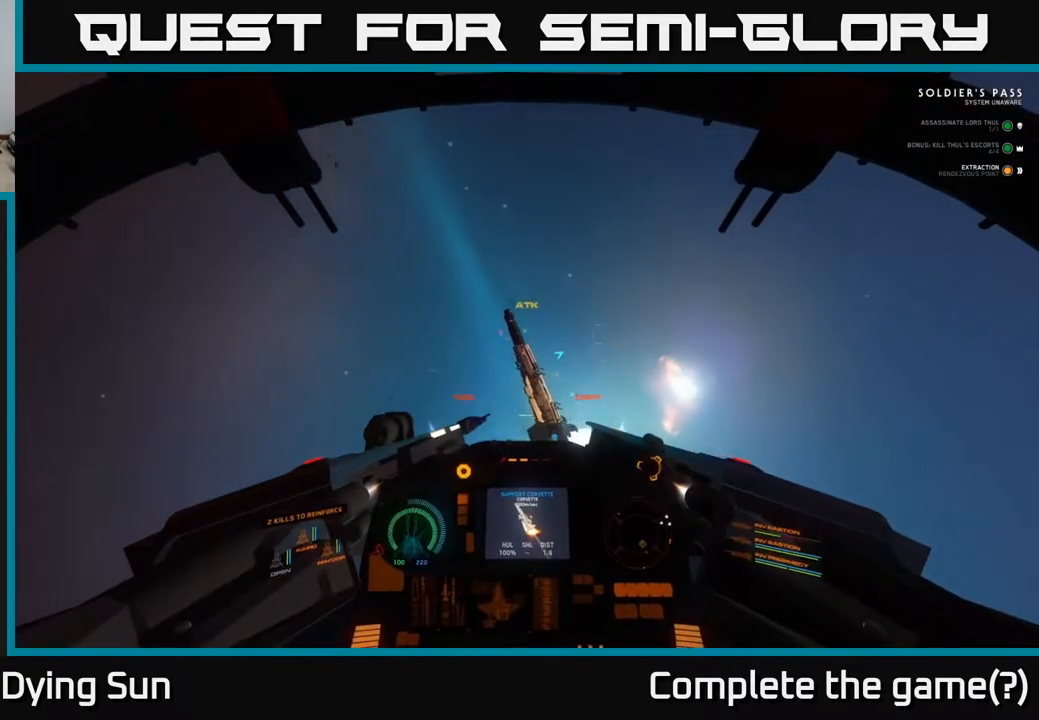
{"buttons": ["L1"], "left_stick": "center", "right_stick": "up", "events": [[100, "right_stick", "down-left"], [183, "right_stick", "center"], [333, "right_stick", "up"]]}
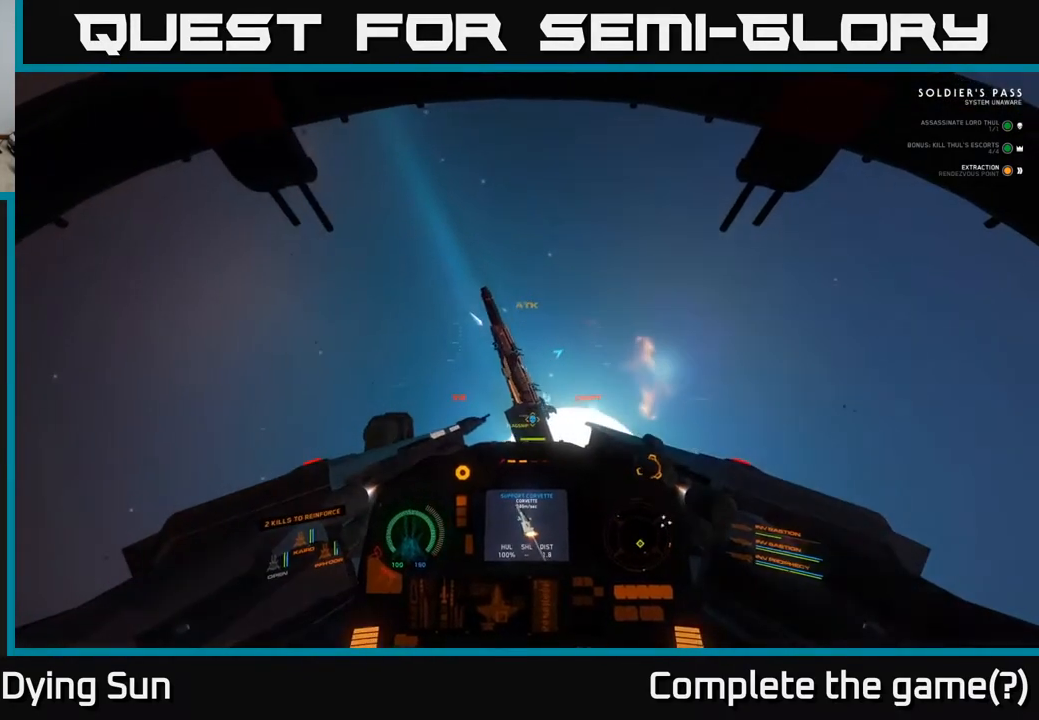
{"buttons": ["L1"], "left_stick": "center", "right_stick": "center", "events": [[33, "right_stick", "center"], [200, "right_stick", "left"], [333, "right_stick", "center"]]}
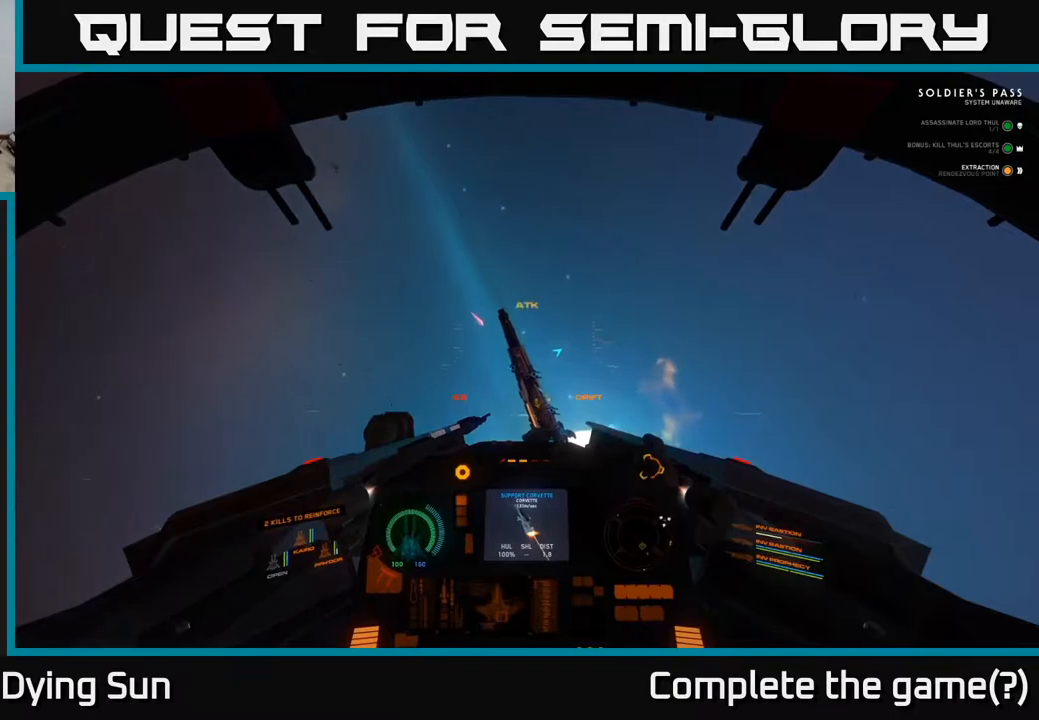
{"buttons": ["L1"], "left_stick": "center", "right_stick": "center", "events": [[33, "right_stick", "right"], [67, "R2", "down"], [150, "R2", "up"], [233, "right_stick", "down"], [283, "right_stick", "down-left"], [450, "right_stick", "center"]]}
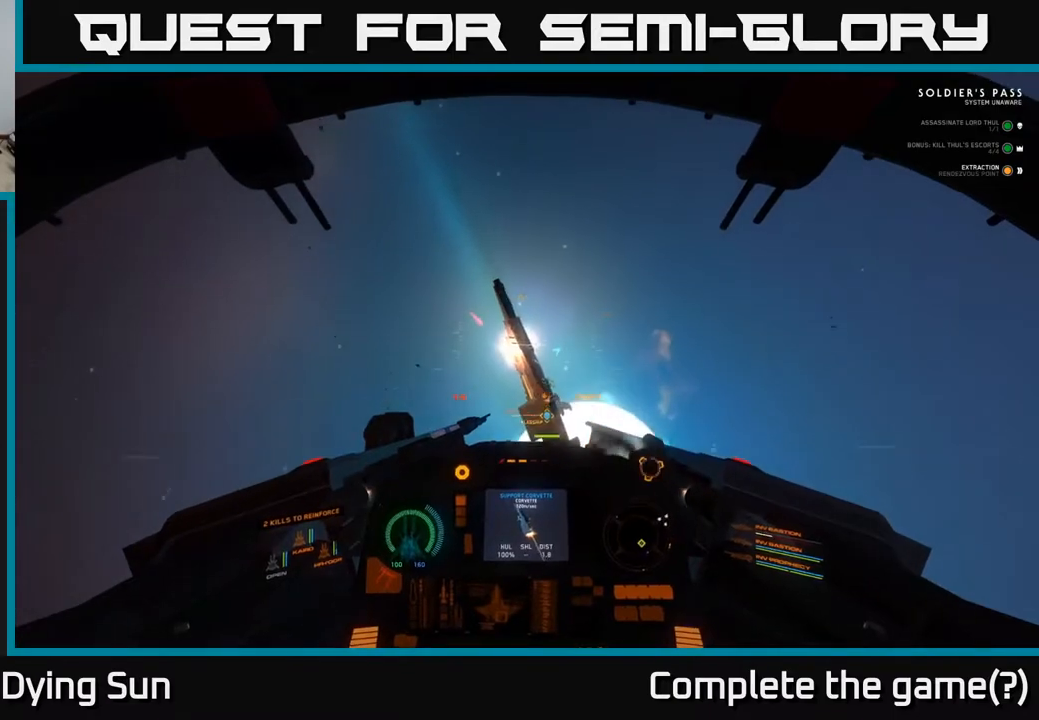
{"buttons": ["L1"], "left_stick": "center", "right_stick": "center", "events": [[50, "right_stick", "up"], [217, "right_stick", "center"]]}
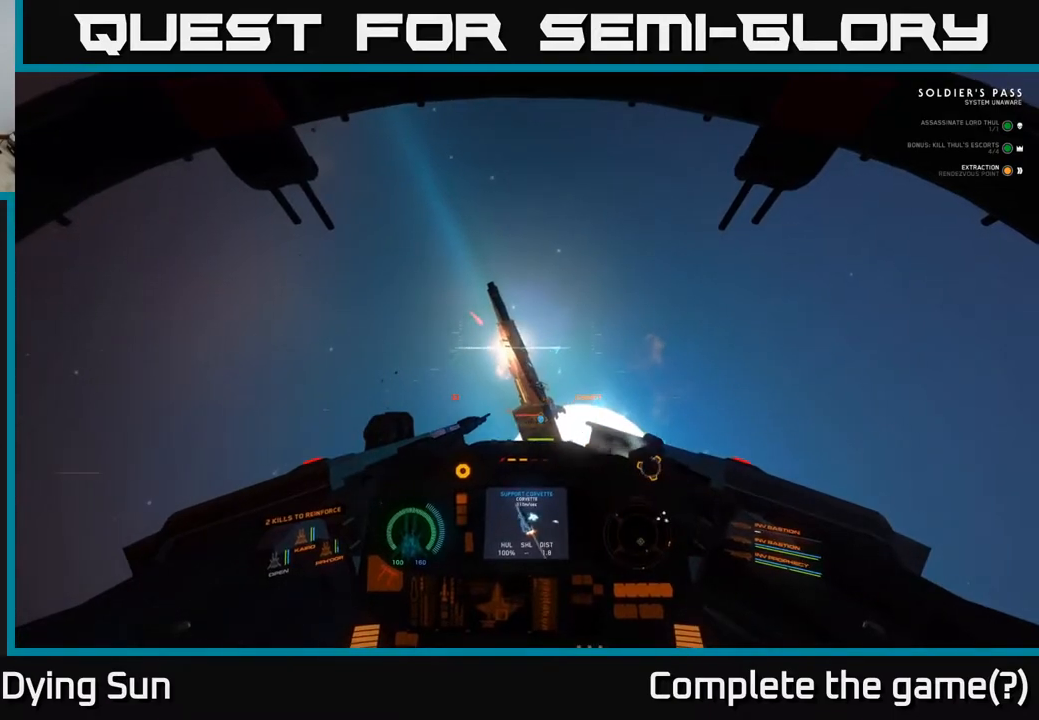
{"buttons": [], "left_stick": "center", "right_stick": "center", "events": [[333, "L1", "up"]]}
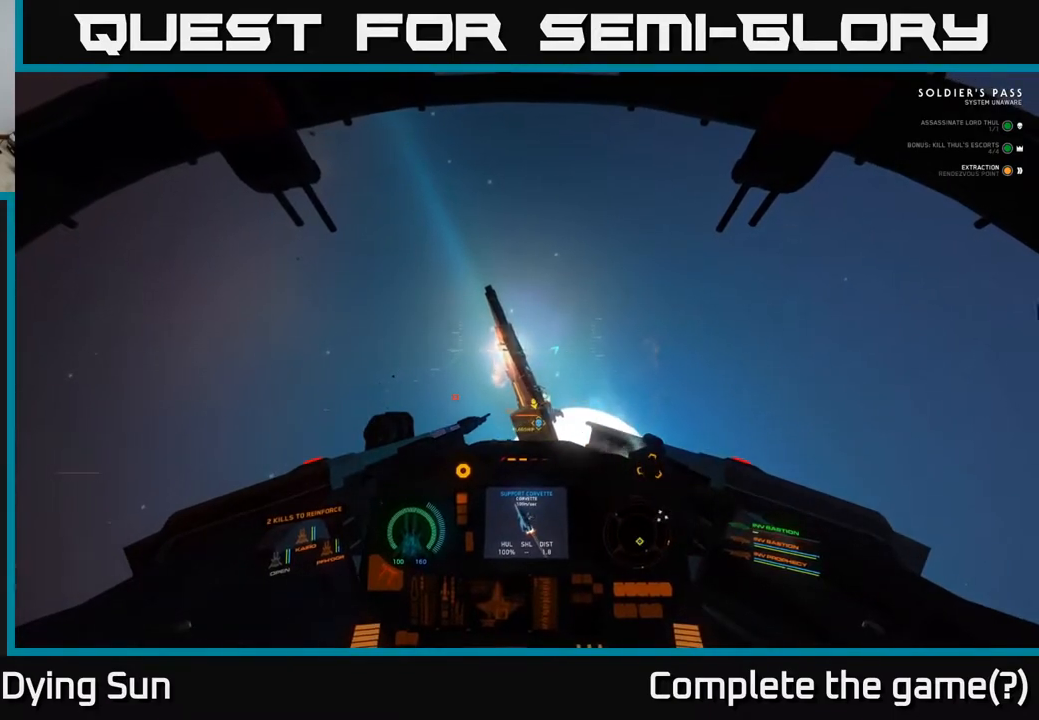
{"buttons": ["Y"], "left_stick": "down", "right_stick": "center", "events": [[17, "Y", "down"], [317, "left_stick", "down"]]}
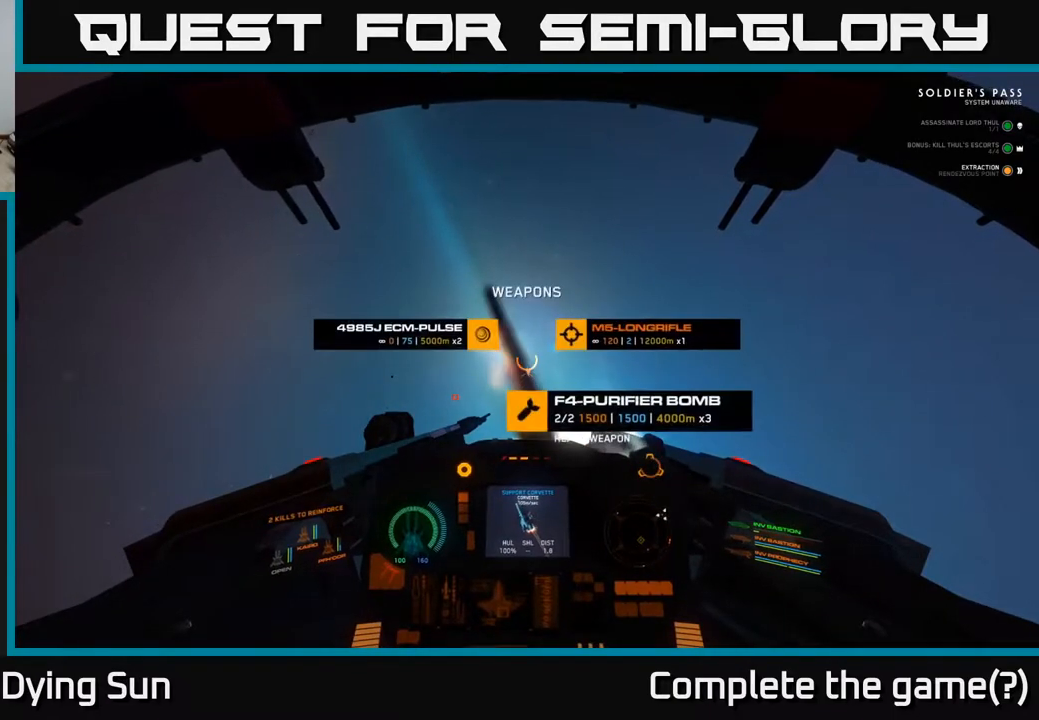
{"buttons": ["L2"], "left_stick": "center", "right_stick": "down", "events": [[67, "Y", "up"], [200, "left_stick", "center"], [250, "L2", "down"], [383, "right_stick", "down"]]}
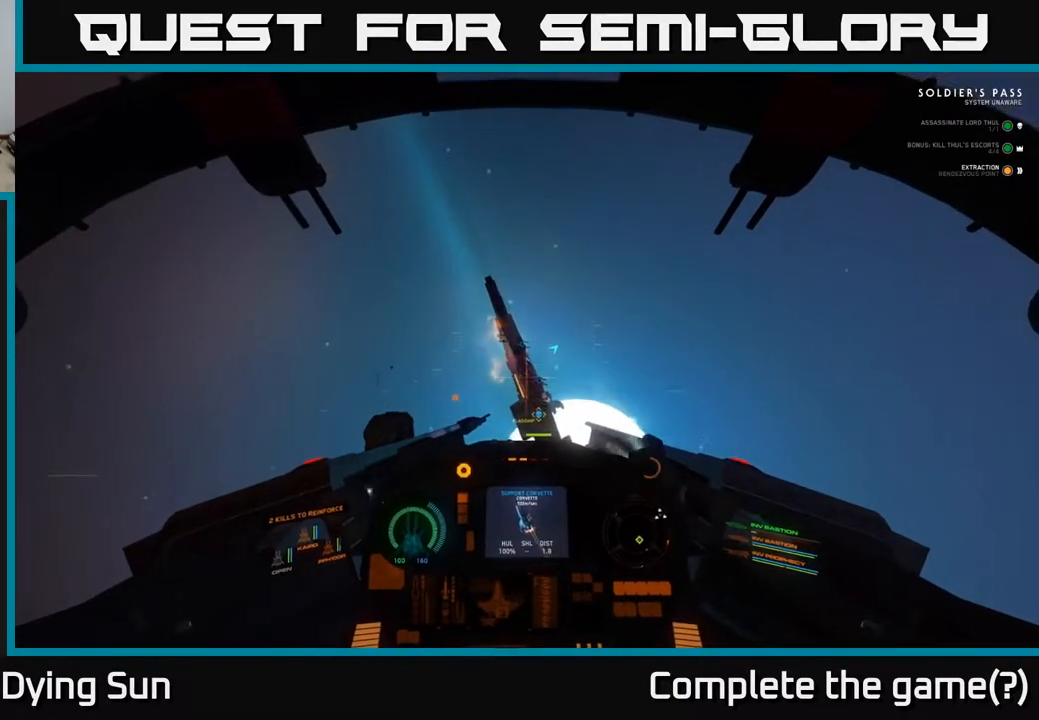
{"buttons": ["L2"], "left_stick": "center", "right_stick": "center", "events": [[50, "right_stick", "center"], [317, "right_stick", "down-right"], [467, "right_stick", "center"]]}
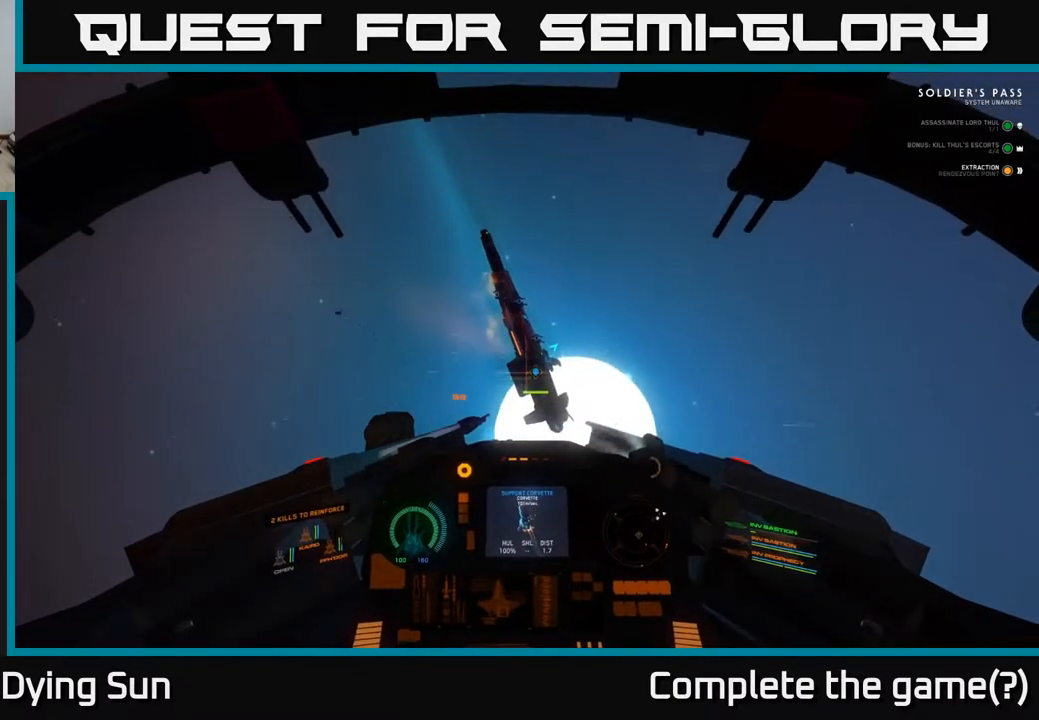
{"buttons": ["L2"], "left_stick": "center", "right_stick": "center", "events": [[133, "right_stick", "up"], [233, "right_stick", "center"]]}
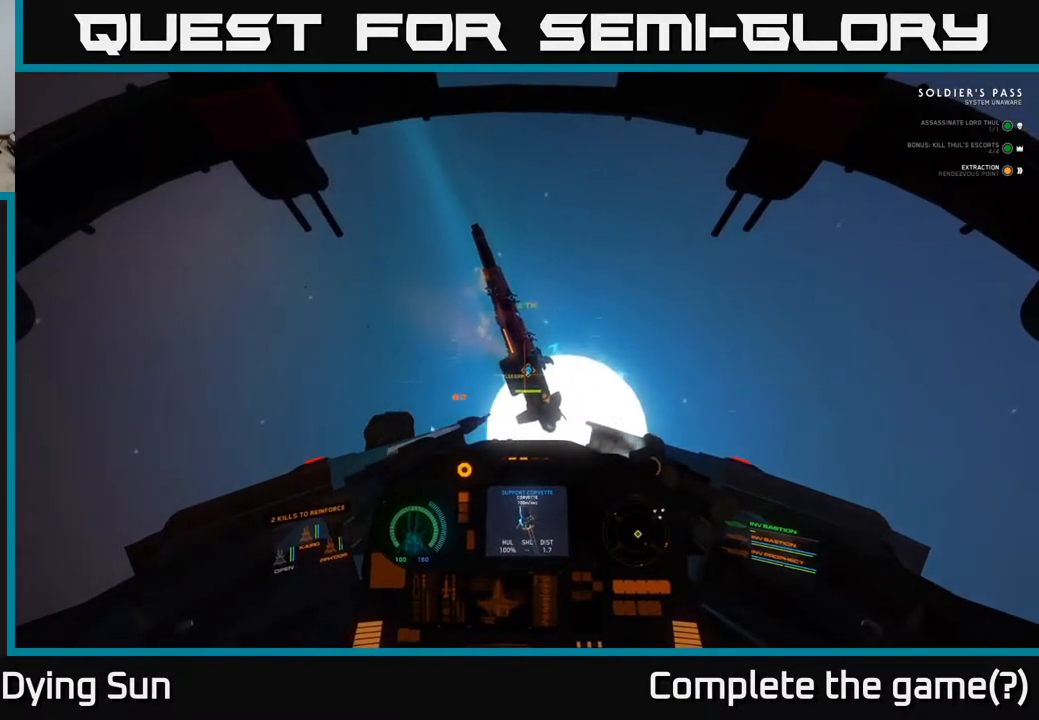
{"buttons": ["L2", "R3"], "left_stick": "center", "right_stick": "right", "events": [[17, "L3", "down"], [283, "L3", "up"], [317, "right_stick", "right"], [350, "R3", "down"]]}
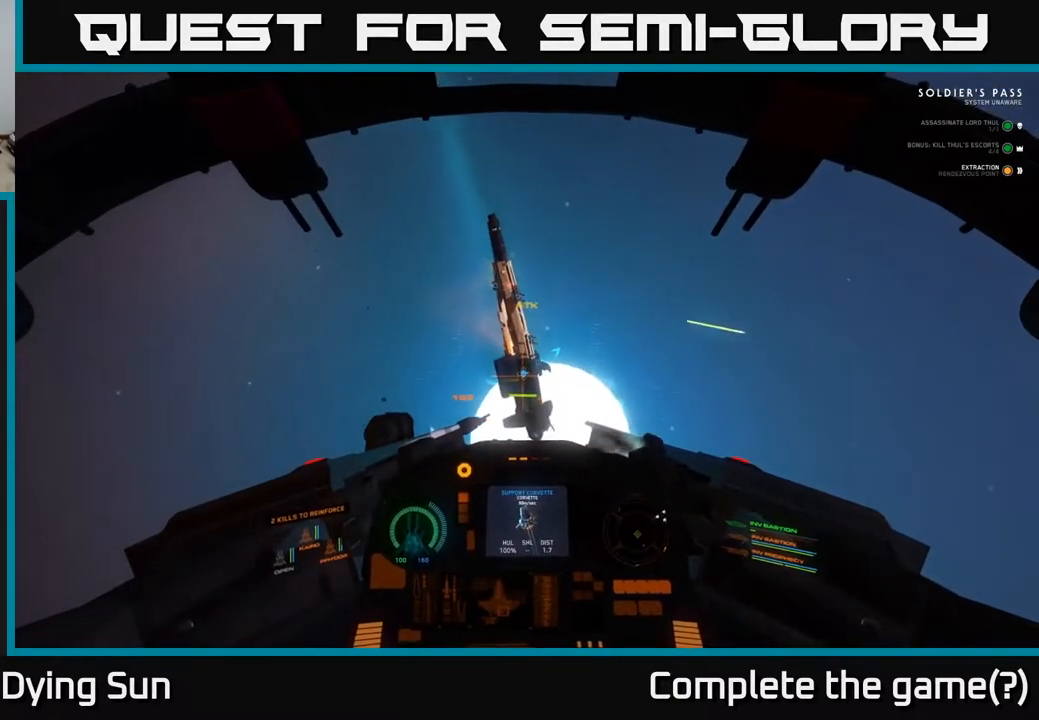
{"buttons": ["L2", "R3"], "left_stick": "center", "right_stick": "down"}
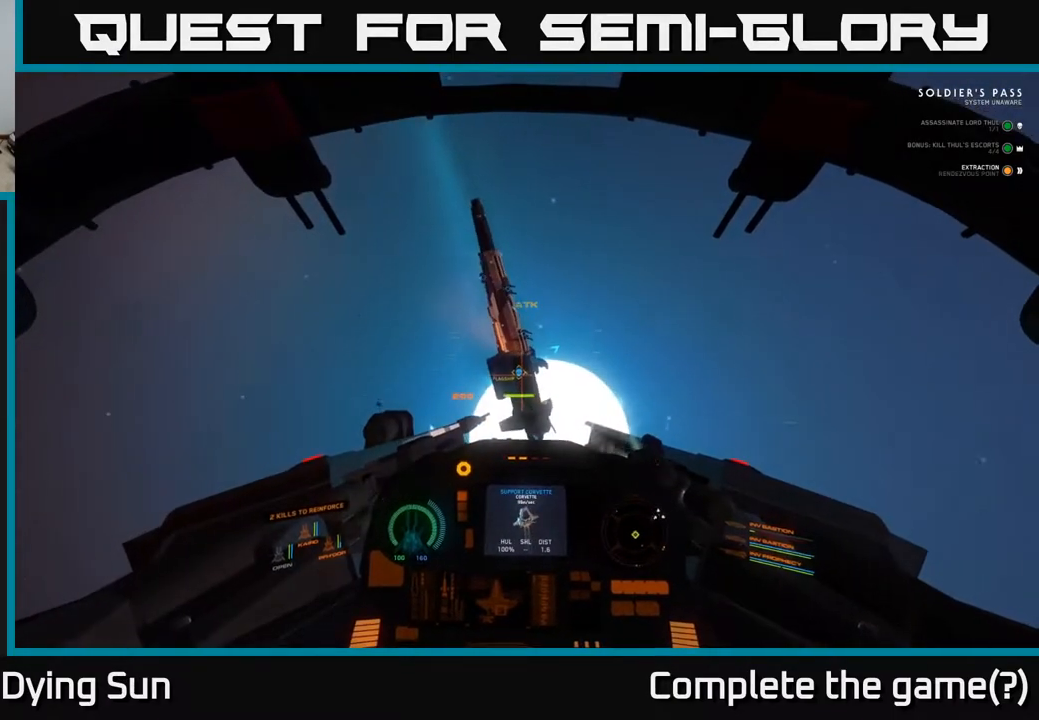
{"buttons": ["L2"], "left_stick": "center", "right_stick": "up-left", "events": [[183, "right_stick", "center"], [283, "R3", "up"], [300, "right_stick", "up-left"]]}
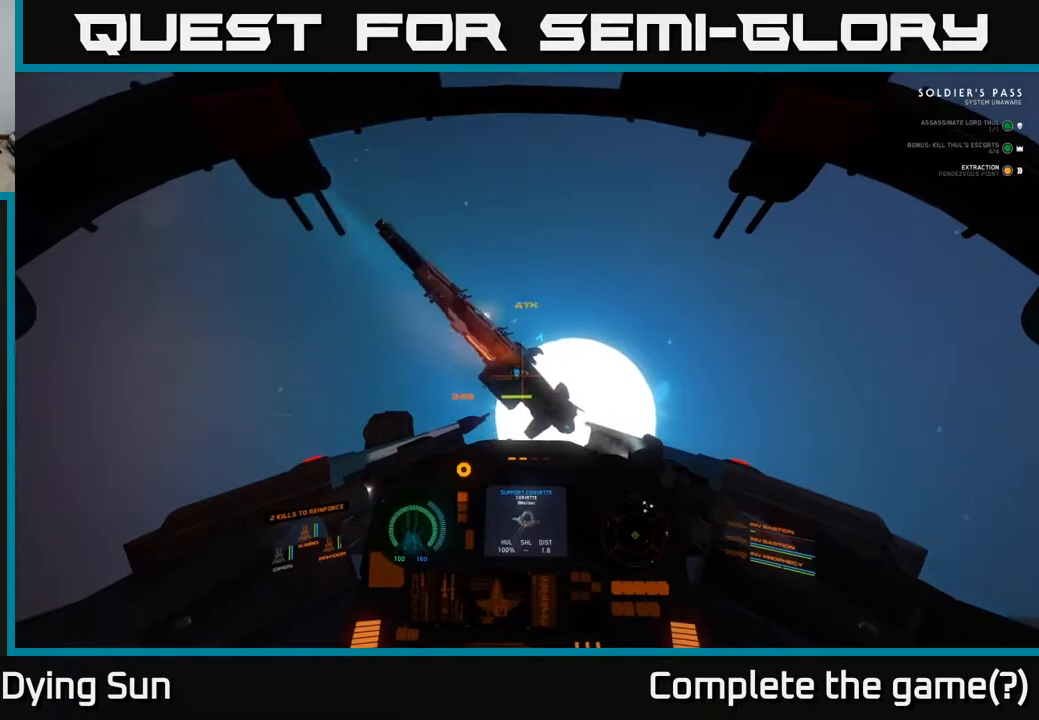
{"buttons": [], "left_stick": "center", "right_stick": "center", "events": [[83, "right_stick", "center"], [183, "L2", "up"], [383, "right_stick", "down-left"], [467, "right_stick", "center"]]}
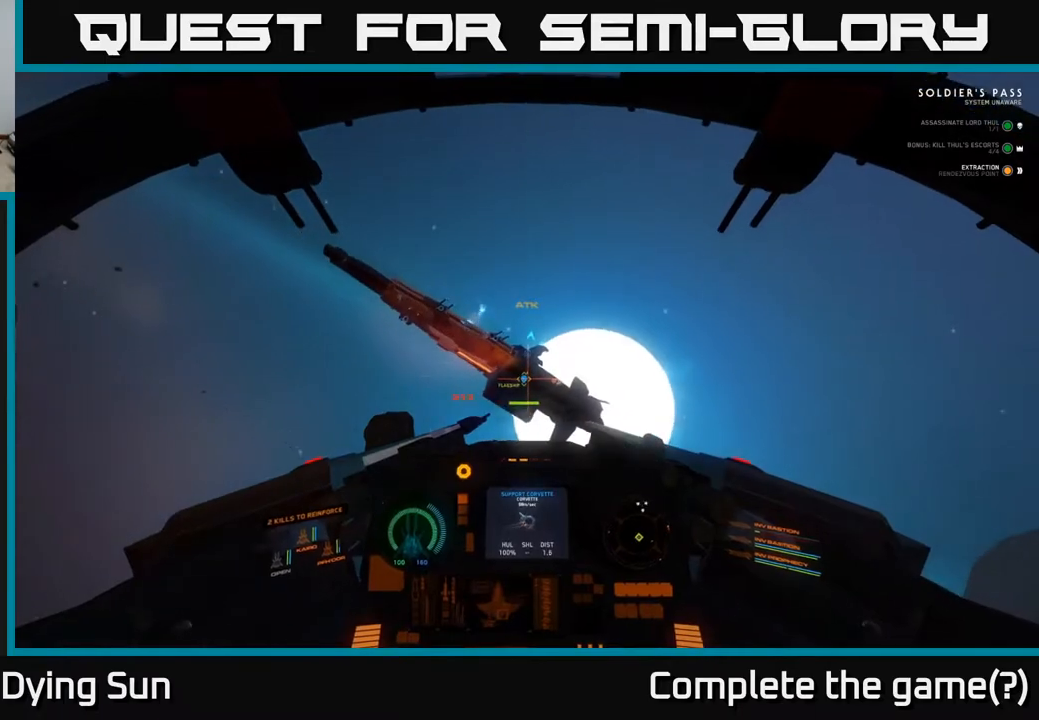
{"buttons": [], "left_stick": "center", "right_stick": "center", "events": [[50, "R2", "down"], [150, "R2", "up"]]}
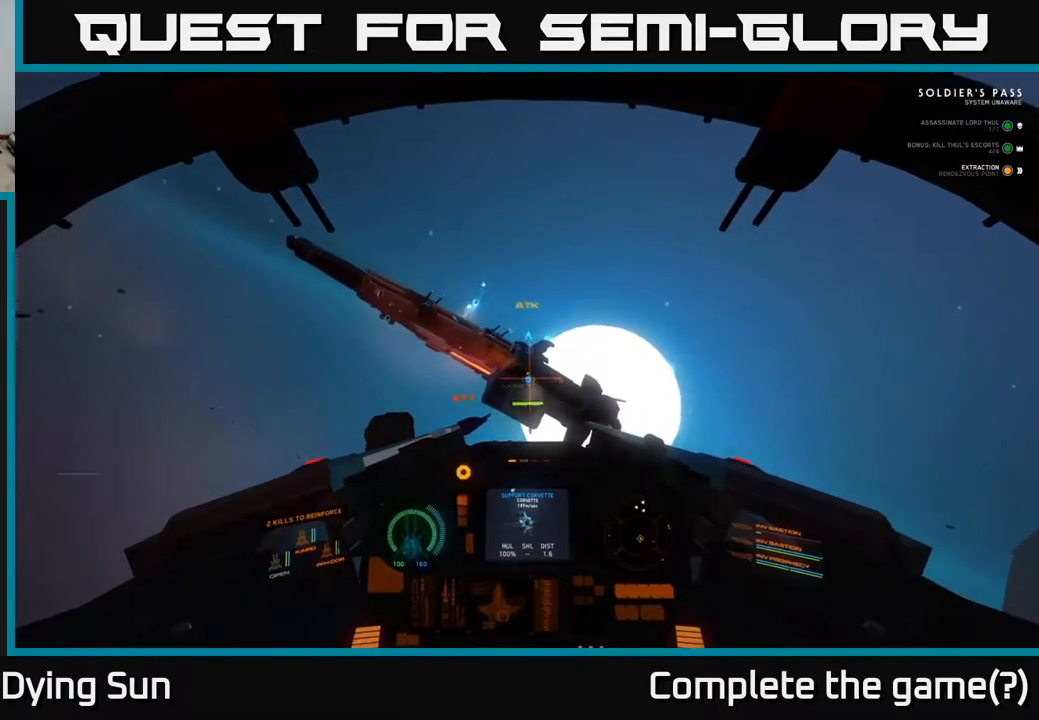
{"buttons": [], "left_stick": "center", "right_stick": "center", "events": [[183, "right_stick", "left"], [283, "right_stick", "center"]]}
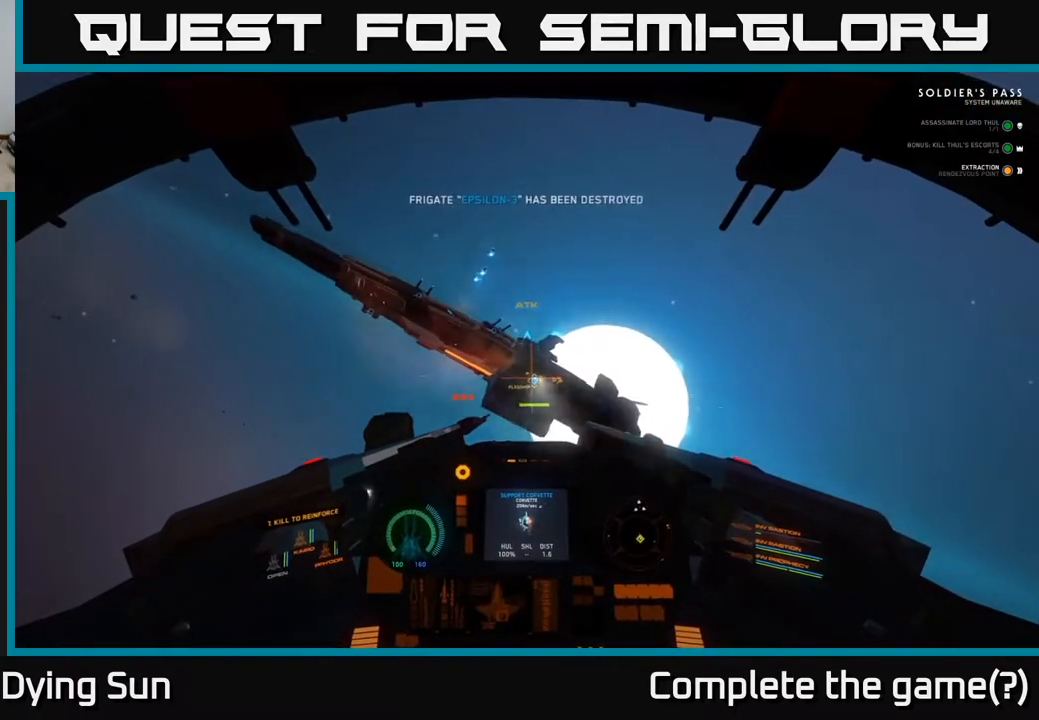
{"buttons": ["L2"], "left_stick": "center", "right_stick": "left", "events": [[33, "right_stick", "left"], [150, "left_stick", "down-left"], [383, "left_stick", "center"], [500, "L2", "down"]]}
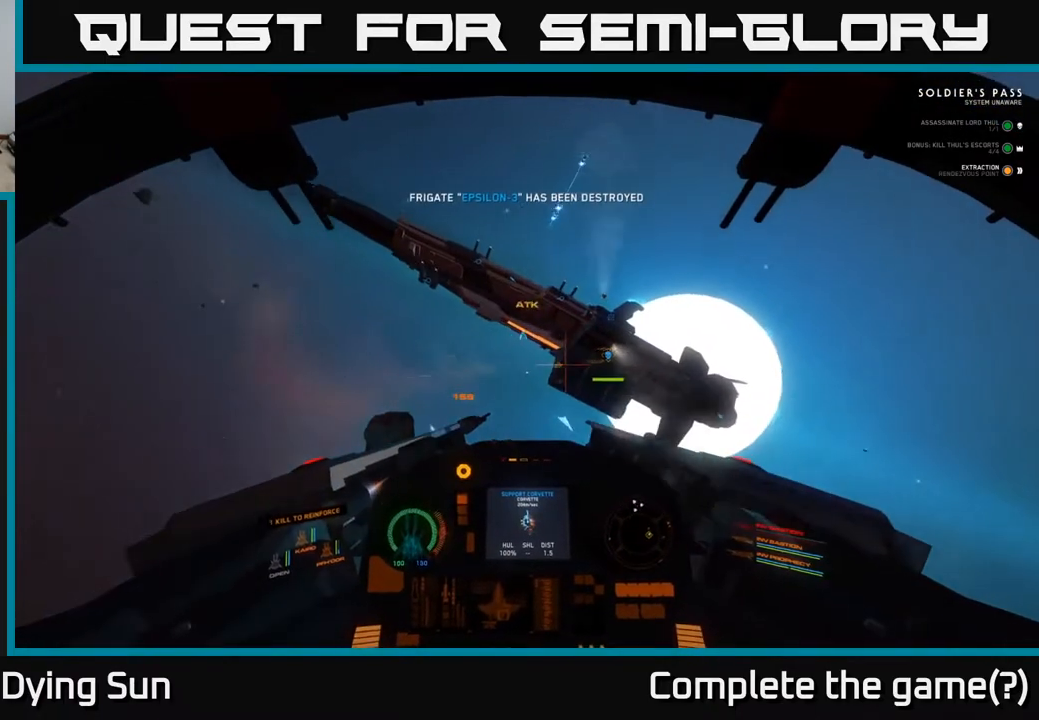
{"buttons": ["L2"], "left_stick": "center", "right_stick": "left", "events": [[133, "right_stick", "center"], [383, "right_stick", "left"]]}
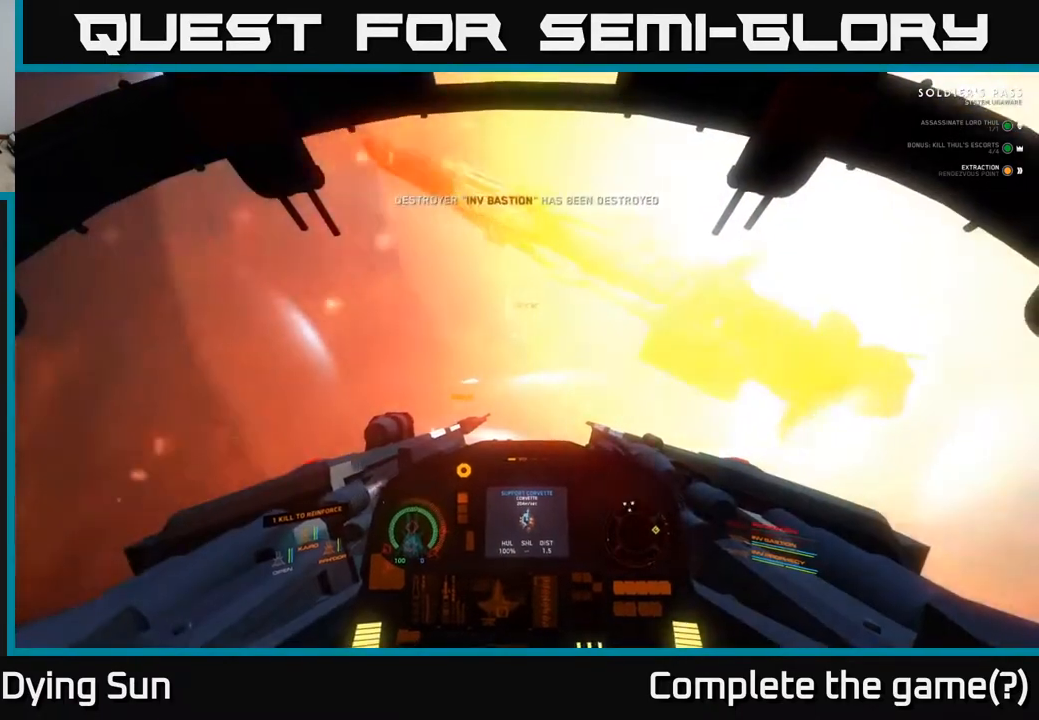
{"buttons": ["L2"], "left_stick": "center", "right_stick": "center", "events": [[67, "right_stick", "center"]]}
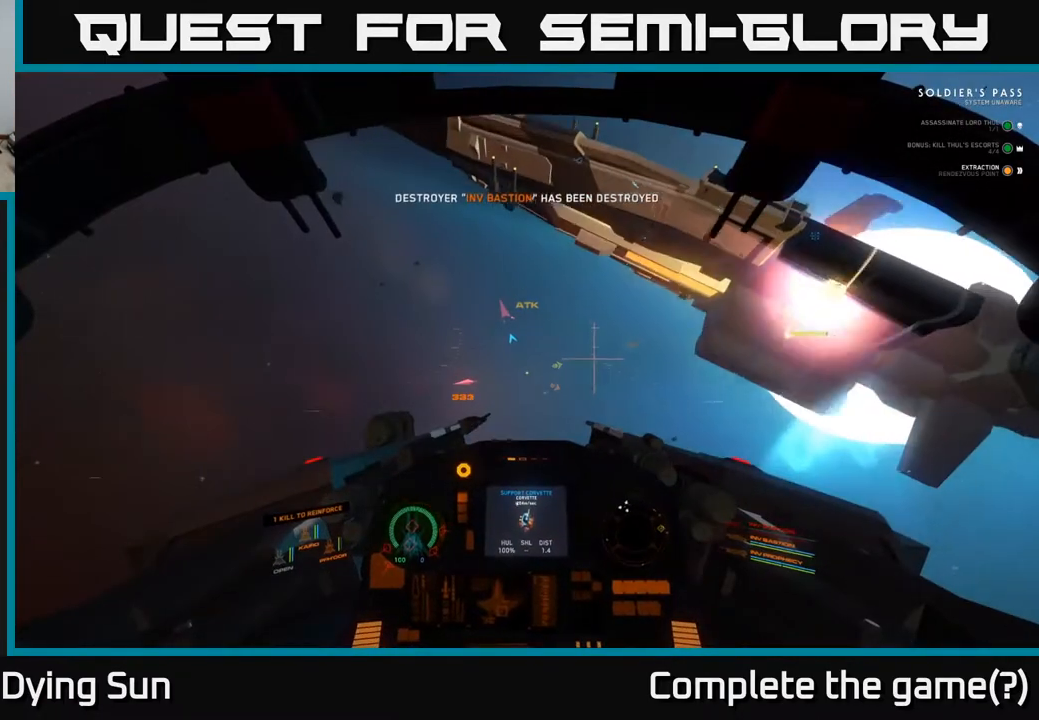
{"buttons": ["L2", "R3"], "left_stick": "center", "right_stick": "right", "events": [[67, "right_stick", "right"], [133, "right_stick", "down-right"], [267, "right_stick", "center"], [450, "right_stick", "right"], [500, "R3", "down"]]}